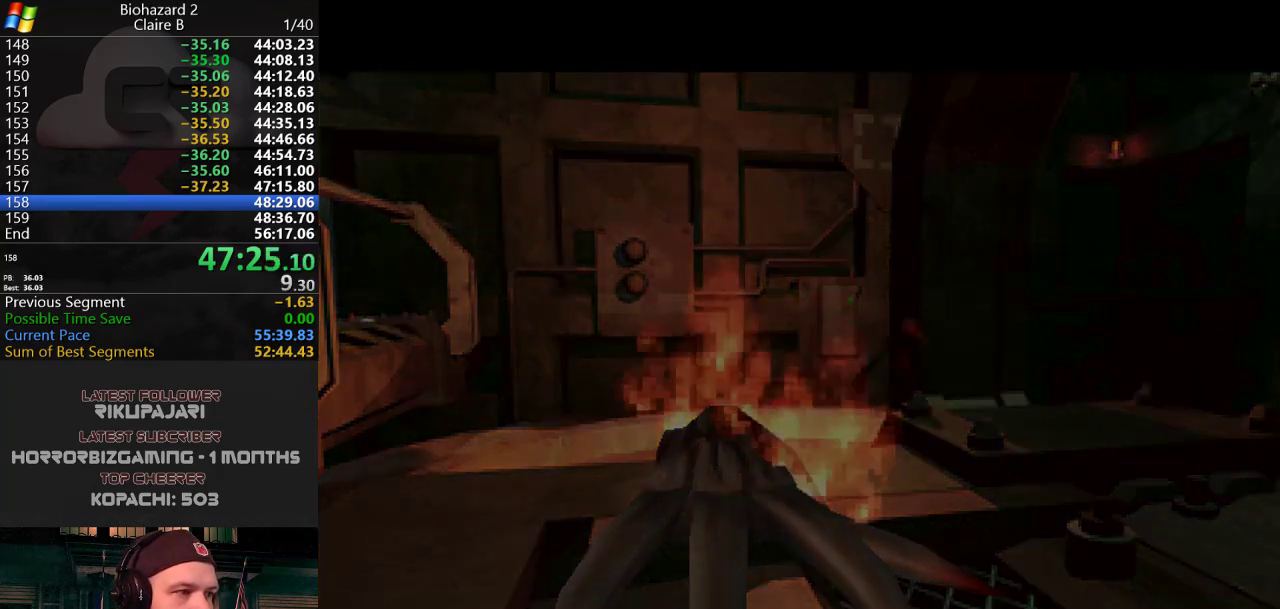
Gameplay with keyboard; each line is a JSON object with the keys held at the frame after it. "events" lists presses ("down") and releases ("up") of "a", "d", "g", "h", "j", "s", "w" and "y" between this image and that frame as [ms after this image, input, new state], when the widget could be followed in between. No other keys are recorded. Mouse input is not recorded.
{"keys": ["d", "j", "w"], "events": [[166, "w", "down"], [267, "j", "down"], [400, "d", "down"]]}
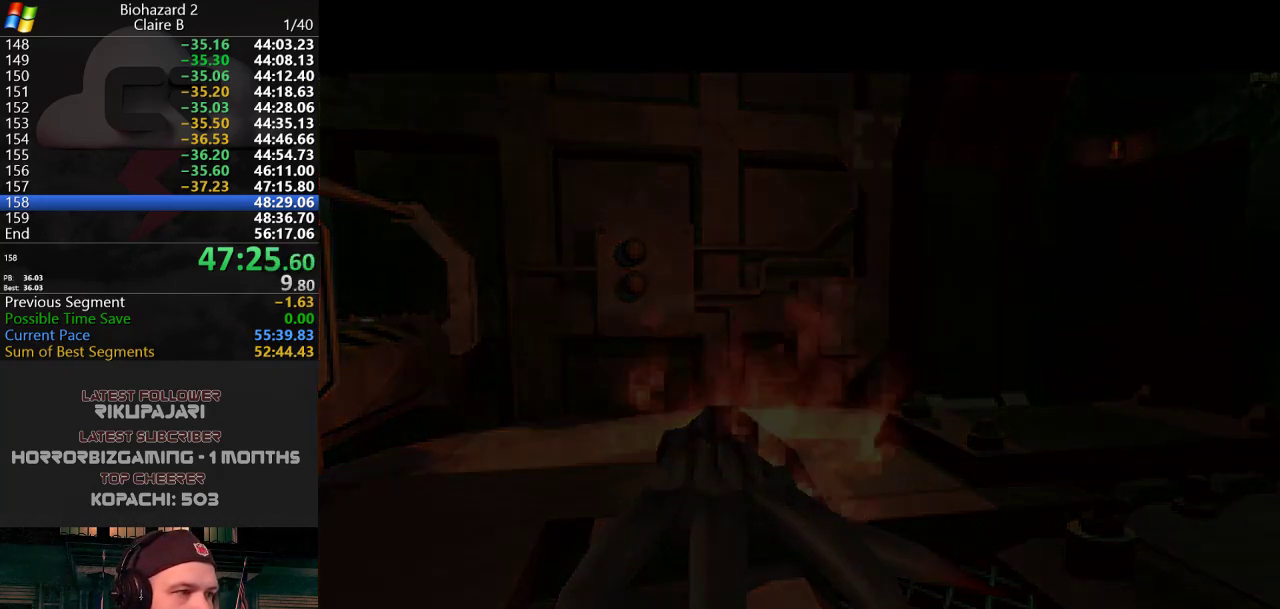
{"keys": ["d", "j", "w"], "events": [[50, "d", "up"], [184, "d", "down"], [284, "d", "up"], [367, "d", "down"]]}
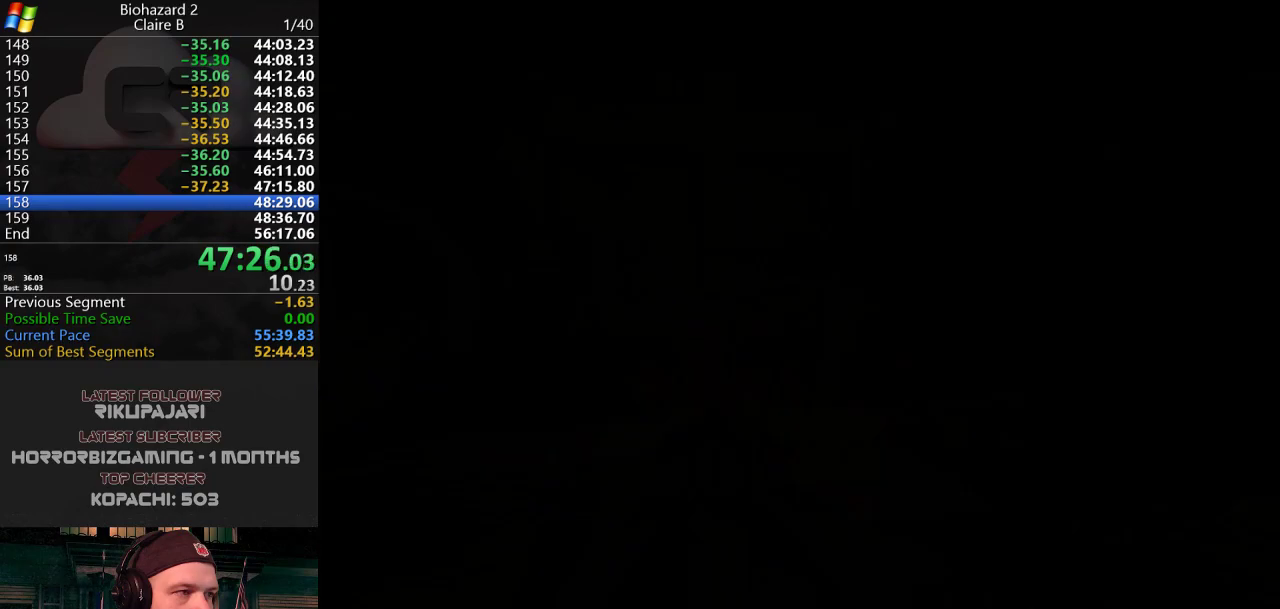
{"keys": ["j", "w"], "events": [[66, "d", "up"], [150, "d", "down"], [250, "d", "up"], [383, "d", "down"], [483, "d", "up"]]}
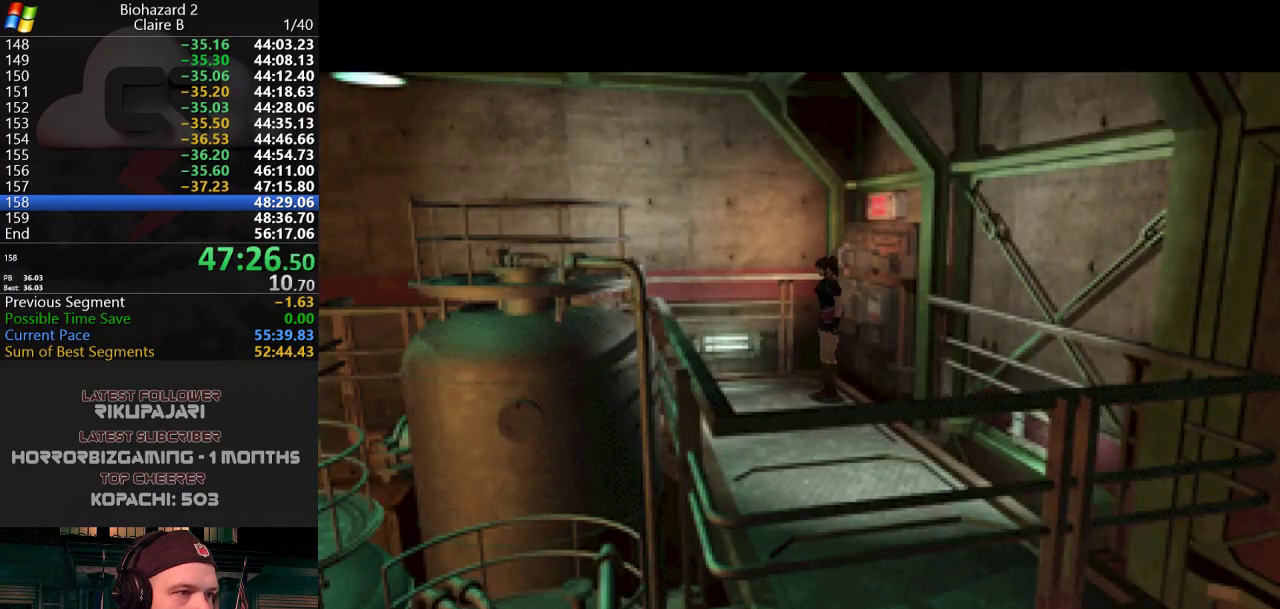
{"keys": ["d", "j", "w"], "events": [[84, "d", "down"], [367, "d", "up"], [451, "d", "down"]]}
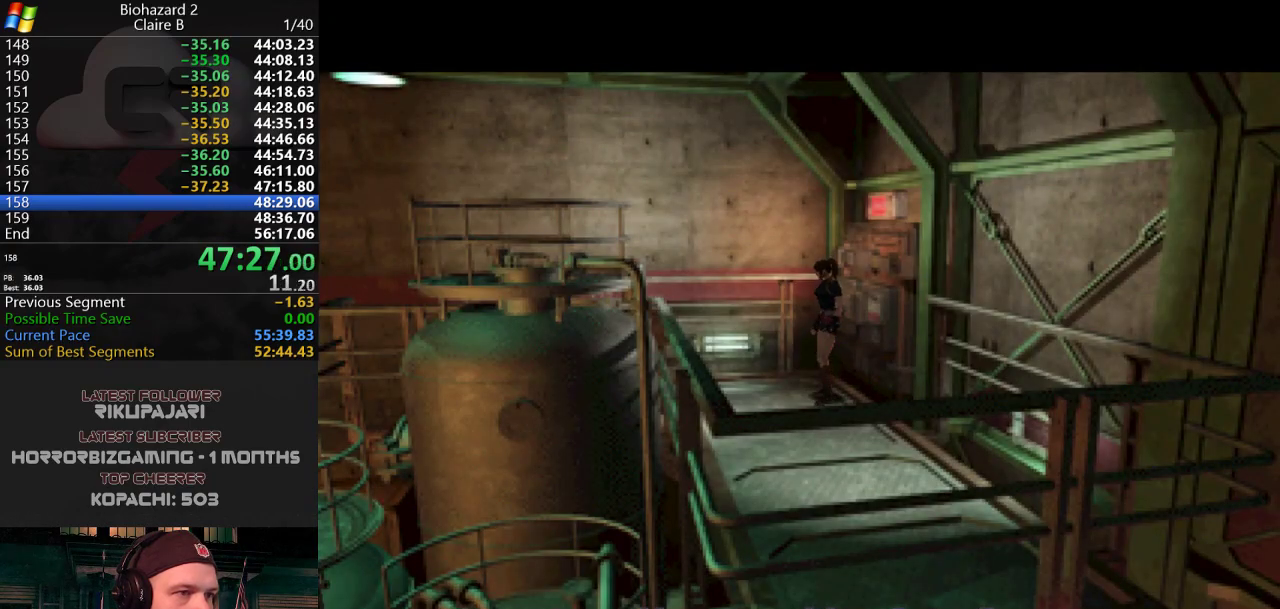
{"keys": ["j", "w"], "events": [[133, "d", "up"], [283, "d", "down"], [417, "d", "up"]]}
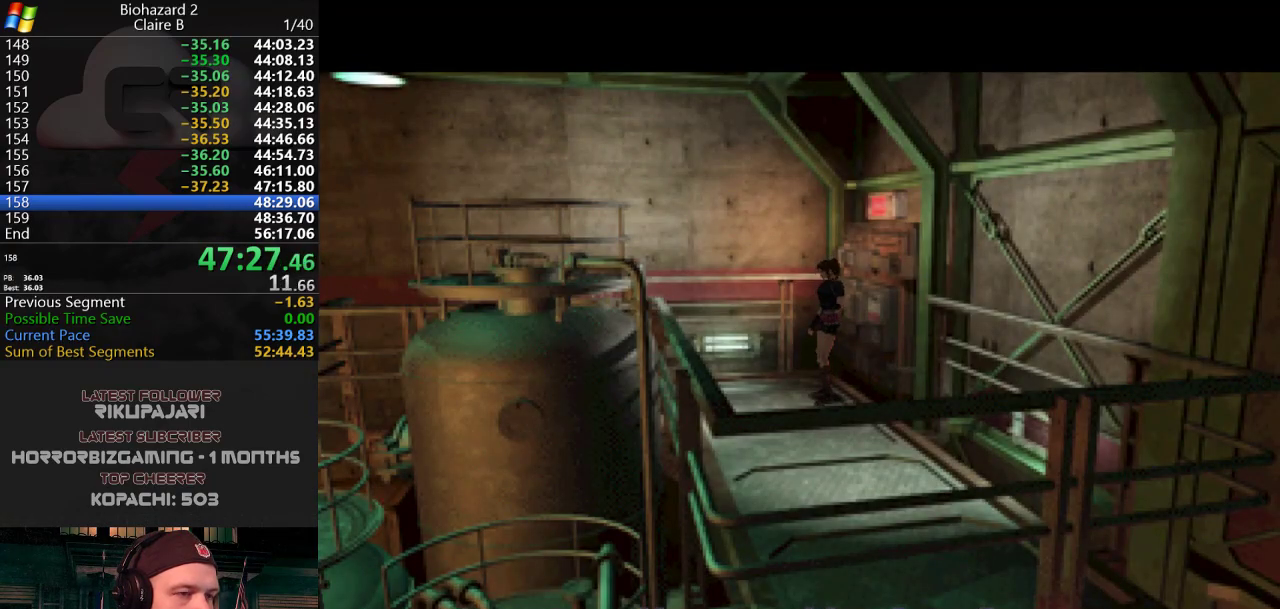
{"keys": ["j", "w"], "events": [[67, "d", "down"], [150, "d", "up"], [300, "d", "down"], [434, "d", "up"]]}
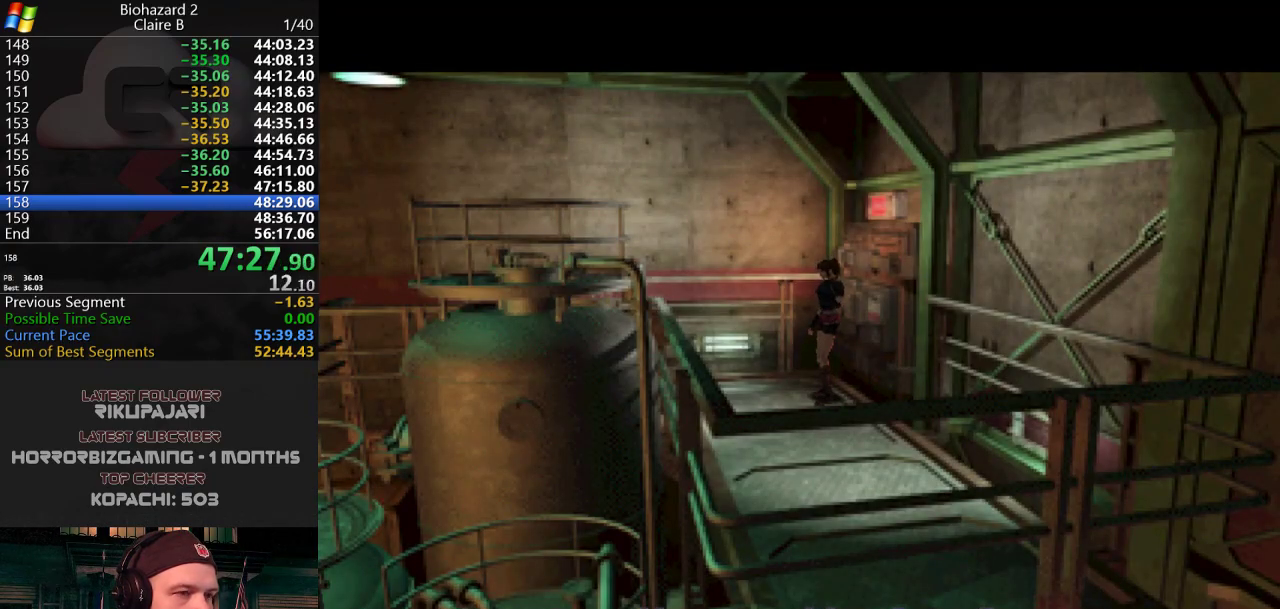
{"keys": ["d", "j", "w"], "events": [[100, "d", "down"], [234, "d", "up"], [334, "d", "down"]]}
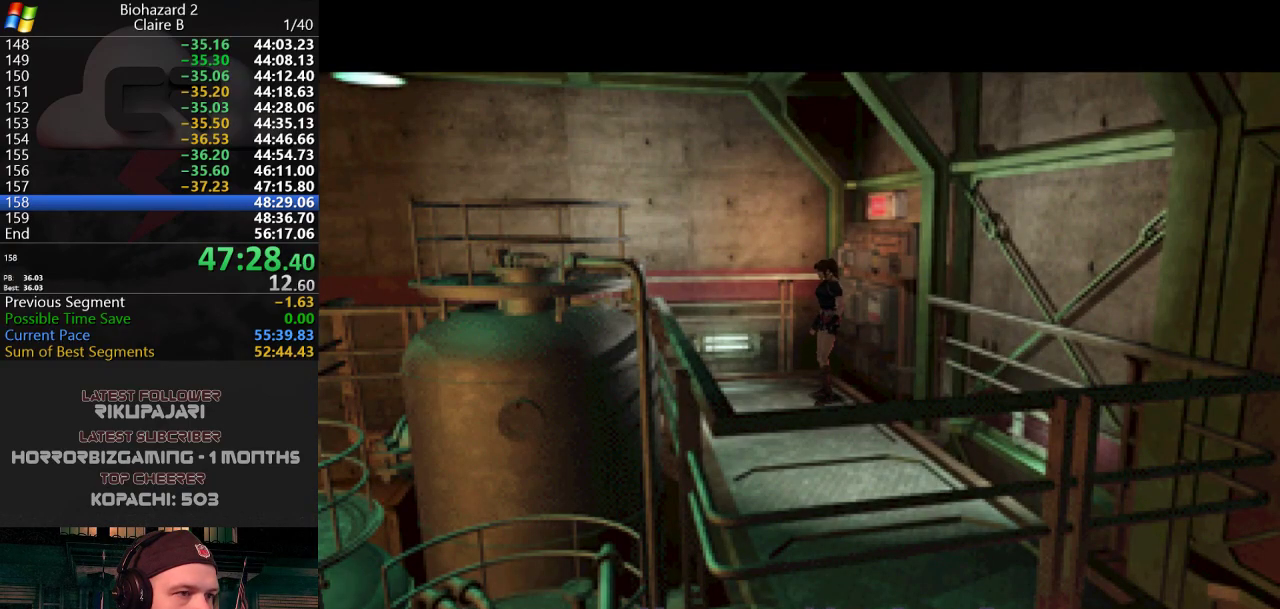
{"keys": ["d", "j", "w"], "events": [[67, "d", "up"], [167, "d", "down"], [351, "d", "up"], [434, "d", "down"]]}
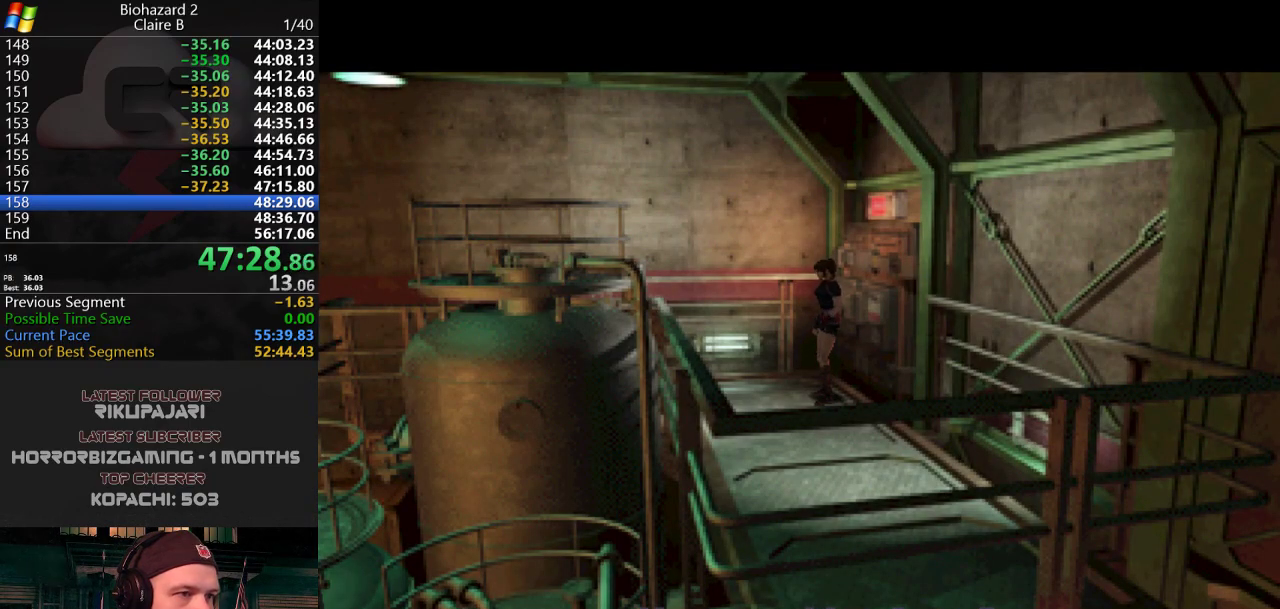
{"keys": ["d", "j", "w"], "events": [[83, "d", "up"], [167, "d", "down"], [400, "d", "up"], [500, "d", "down"]]}
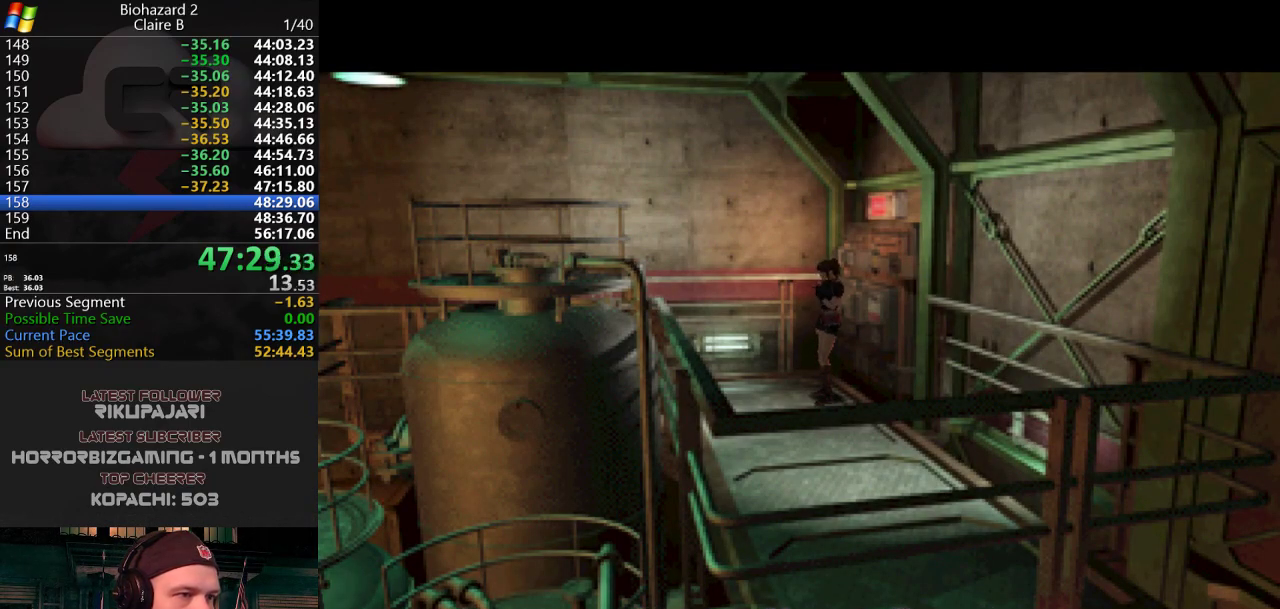
{"keys": ["j", "w"], "events": [[151, "d", "up"], [234, "d", "down"], [384, "d", "up"]]}
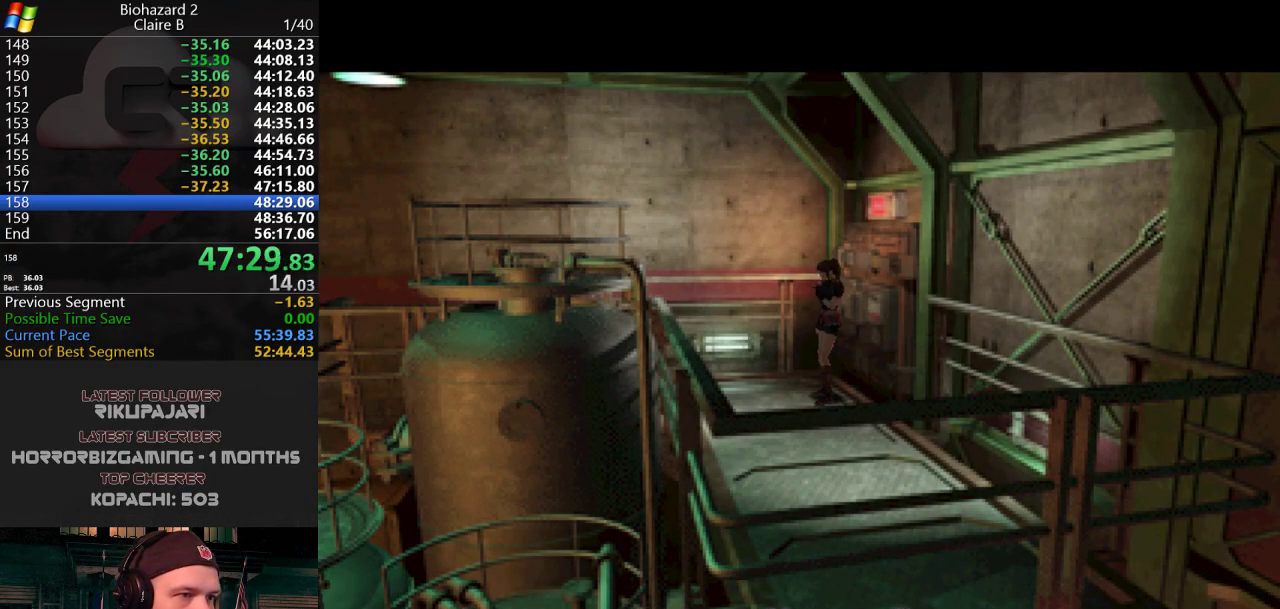
{"keys": ["d", "j", "w"], "events": [[17, "d", "down"], [117, "d", "up"], [250, "d", "down"], [400, "d", "up"], [484, "d", "down"]]}
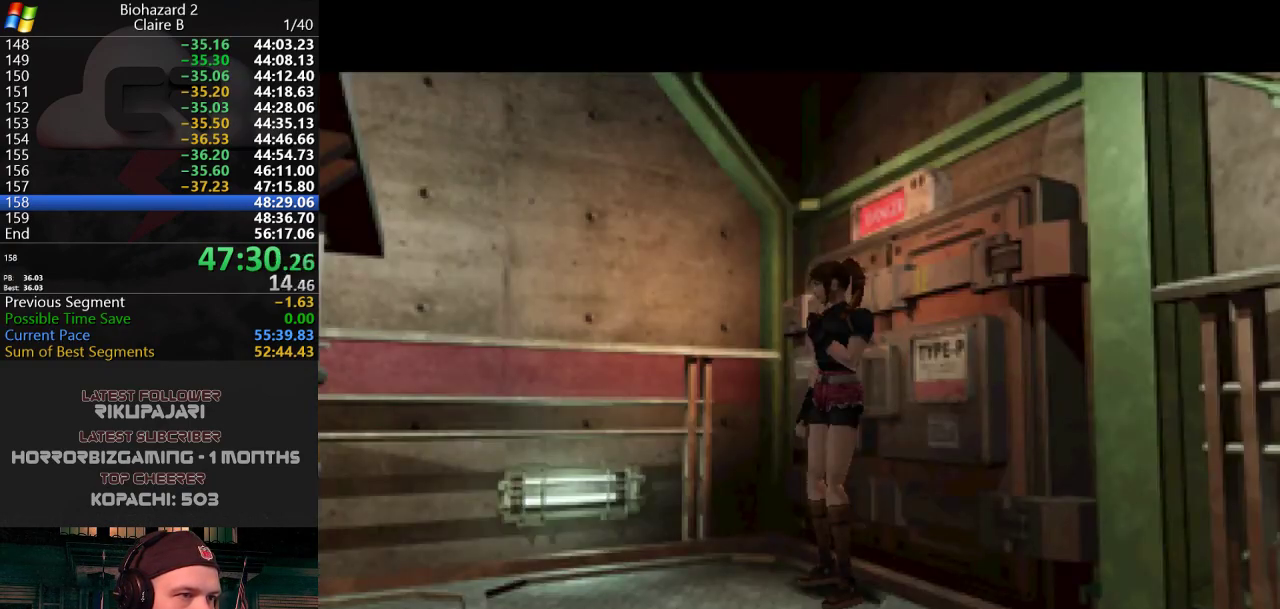
{"keys": ["d", "j", "w"], "events": [[134, "d", "up"], [267, "d", "down"], [418, "d", "up"], [501, "d", "down"]]}
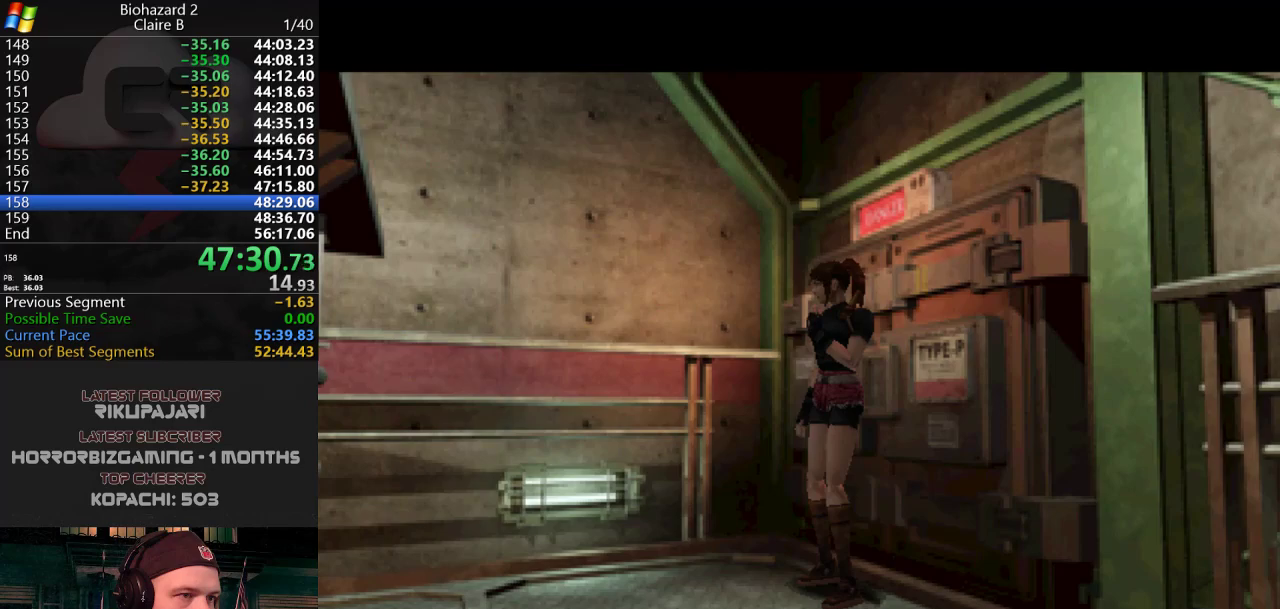
{"keys": ["j", "w"], "events": [[183, "d", "up"], [334, "d", "down"], [467, "d", "up"]]}
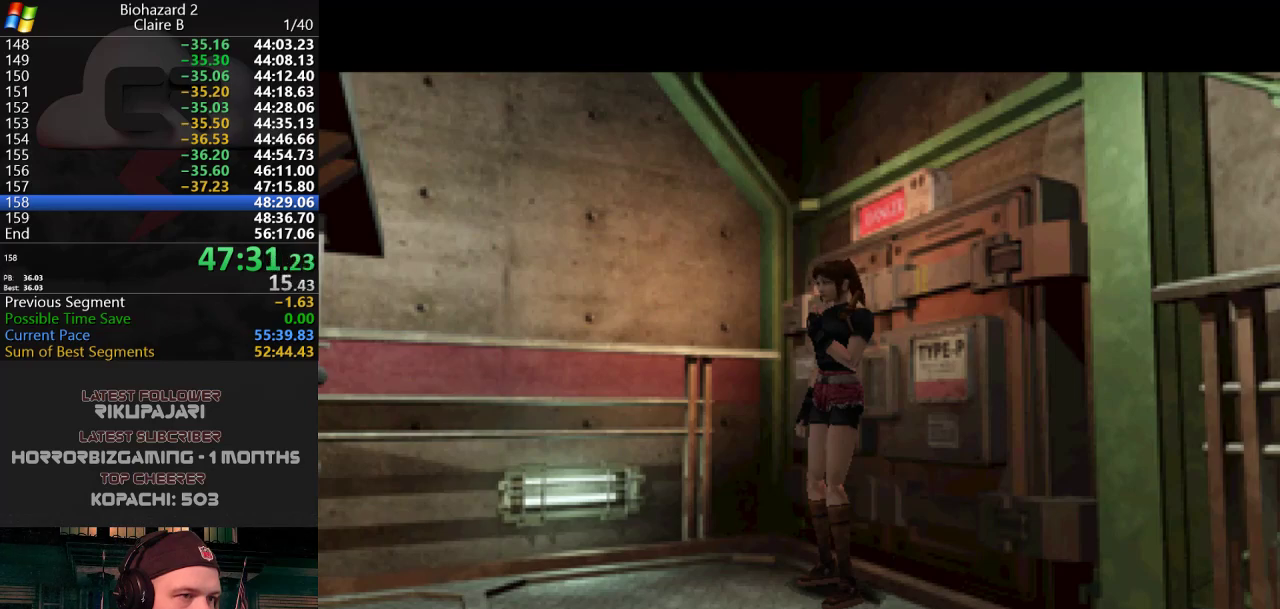
{"keys": ["j", "w"], "events": [[117, "d", "down"], [251, "d", "up"], [401, "d", "down"], [484, "d", "up"]]}
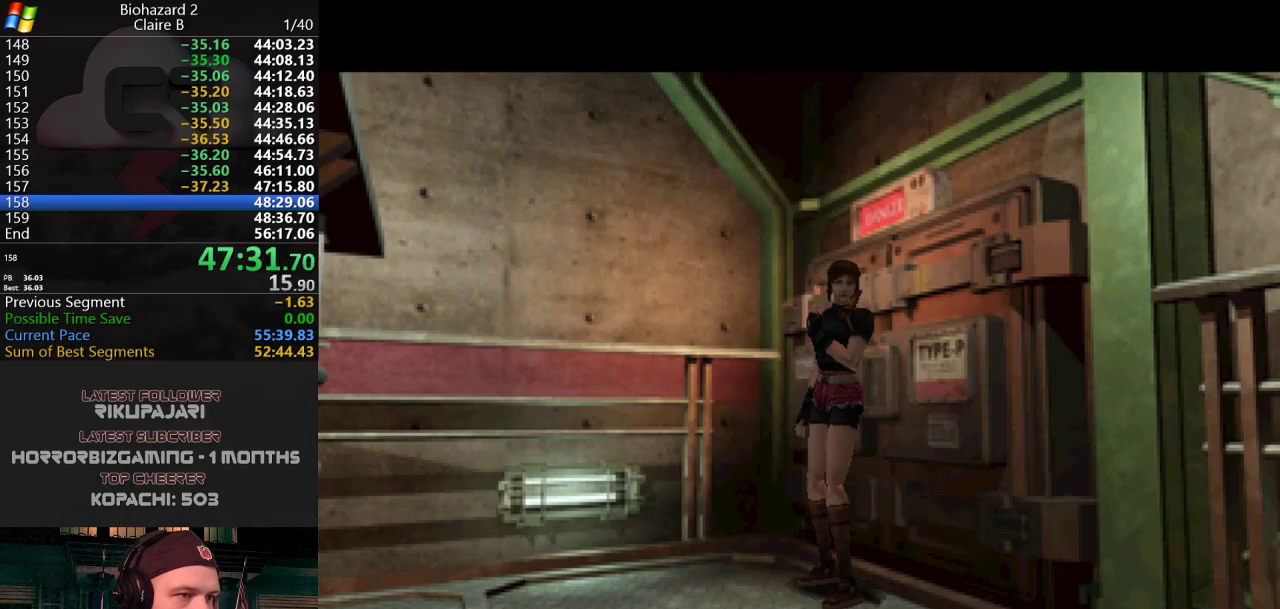
{"keys": ["j", "w"], "events": [[133, "d", "down"], [217, "d", "up"], [367, "d", "down"], [500, "d", "up"]]}
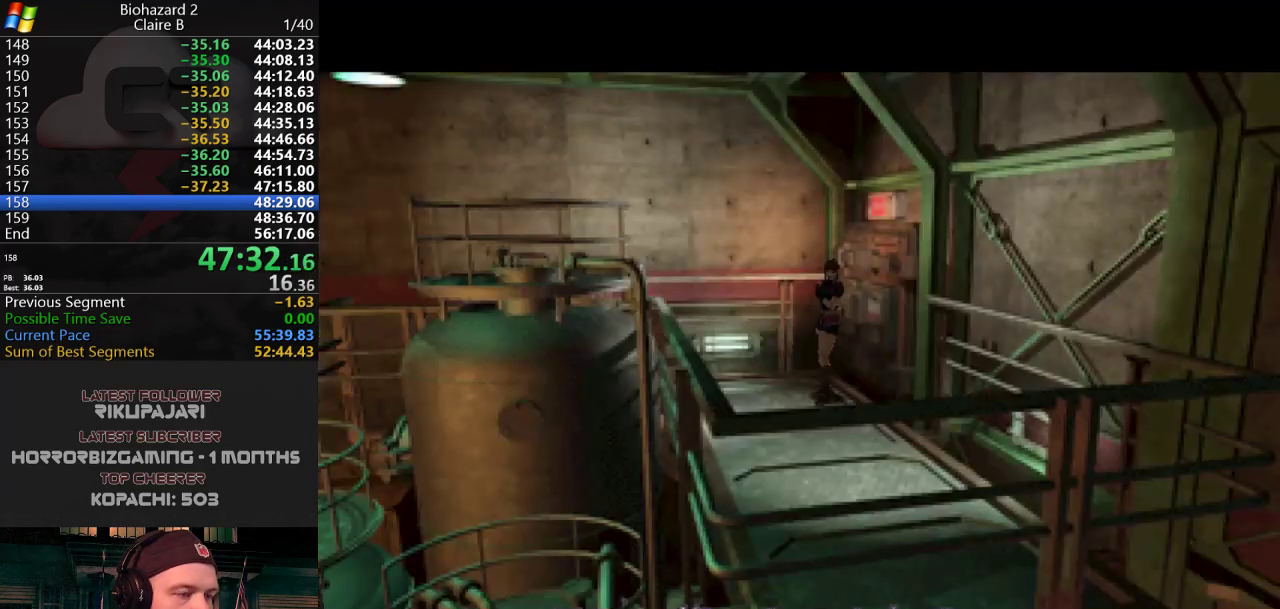
{"keys": ["d", "j", "w"], "events": [[151, "d", "down"], [284, "d", "up"], [418, "d", "down"]]}
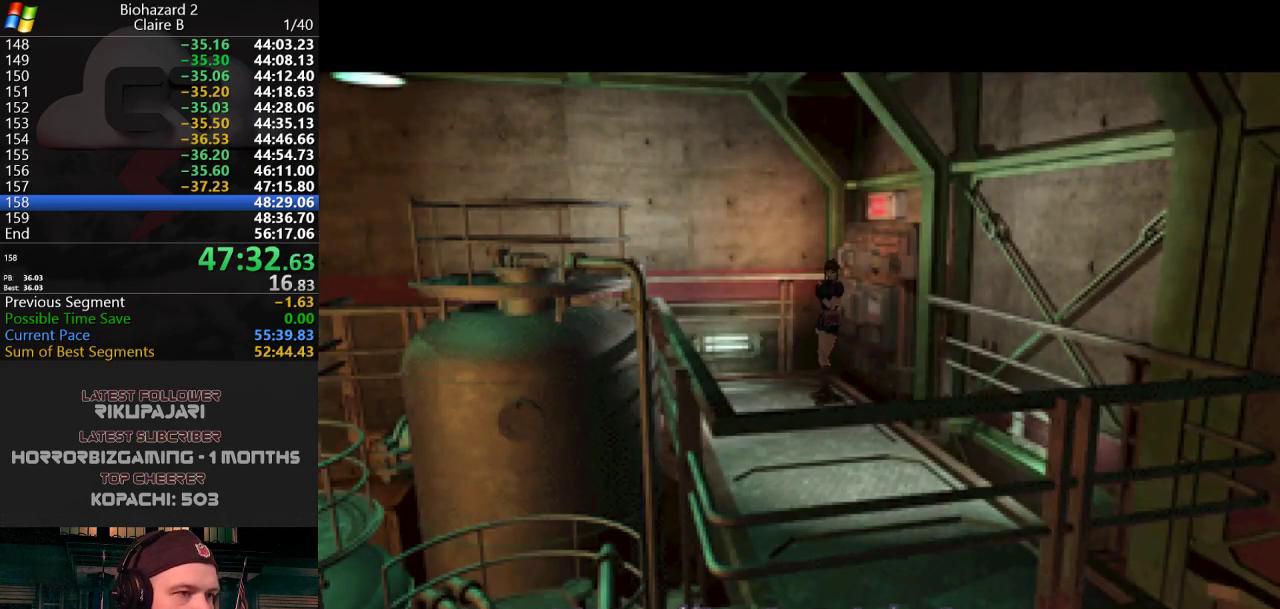
{"keys": ["d", "j", "w"], "events": [[117, "d", "up"], [200, "d", "down"]]}
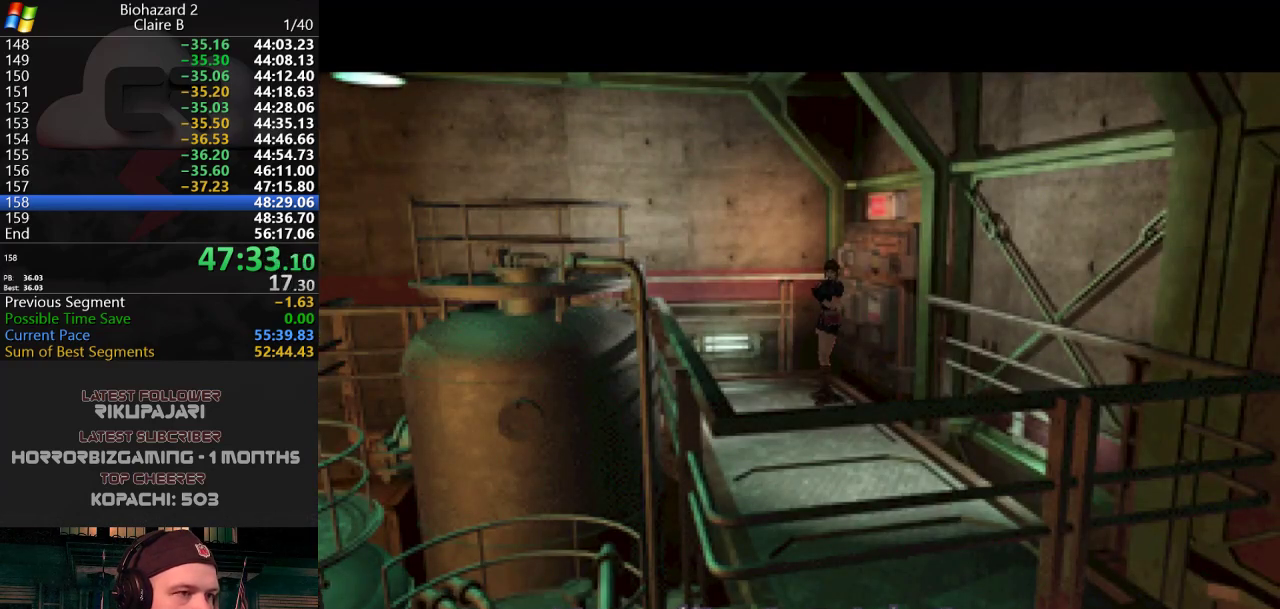
{"keys": ["d", "j", "w"], "events": []}
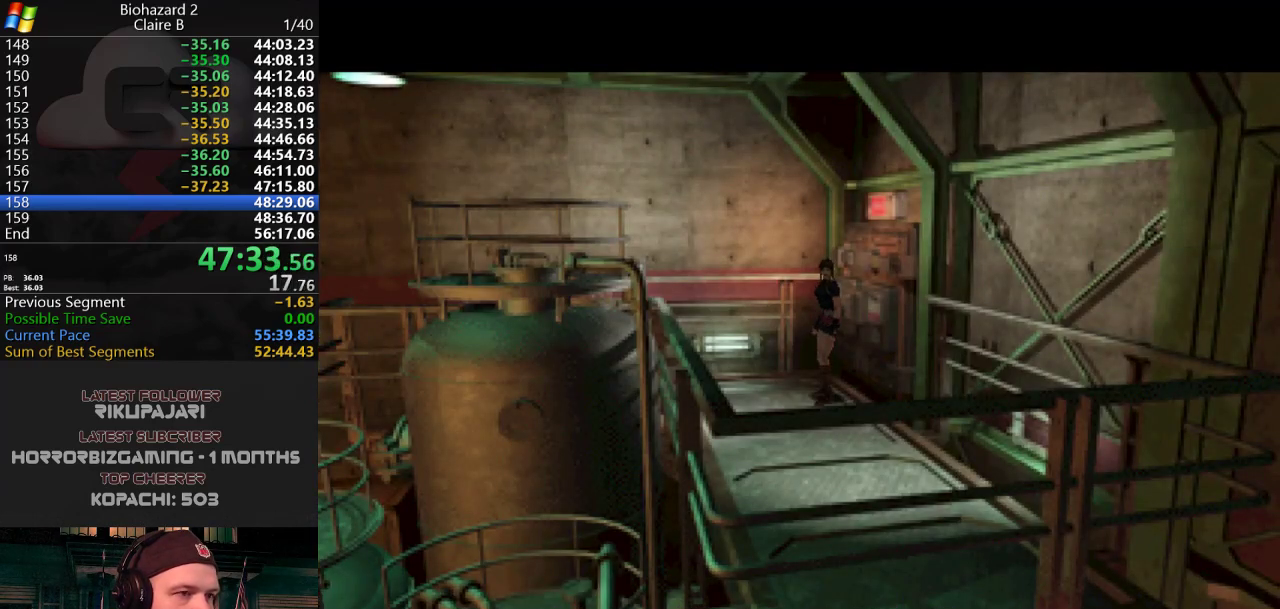
{"keys": ["j", "w"], "events": [[434, "d", "up"]]}
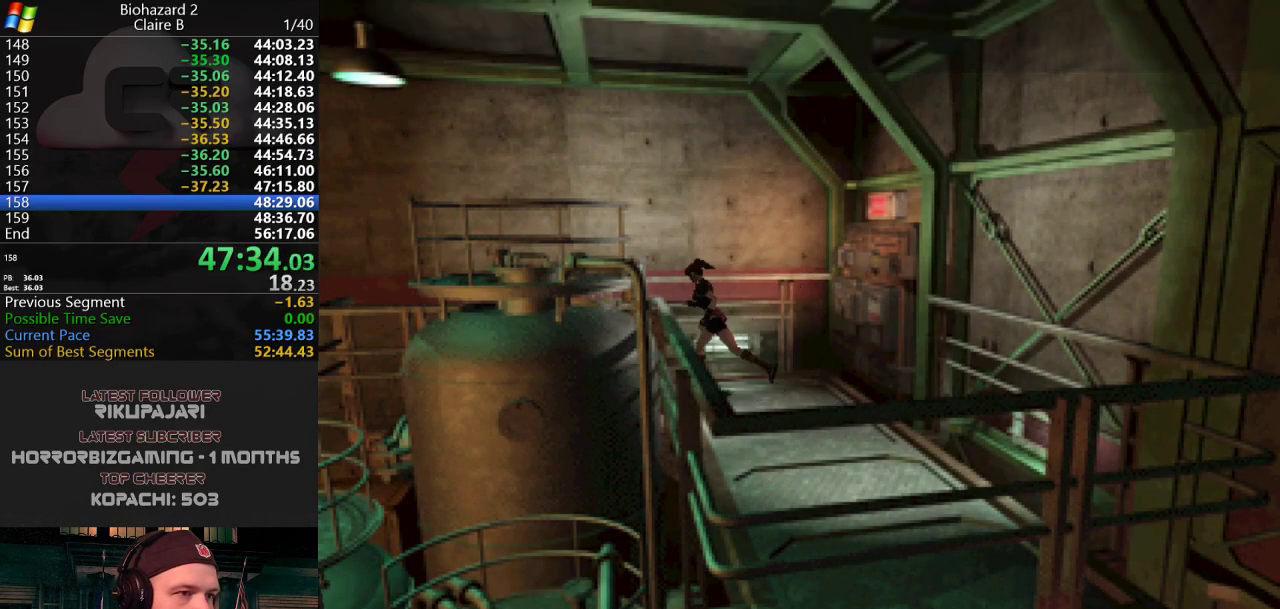
{"keys": ["g", "j", "w"], "events": [[251, "a", "down"], [351, "g", "down"], [484, "a", "up"]]}
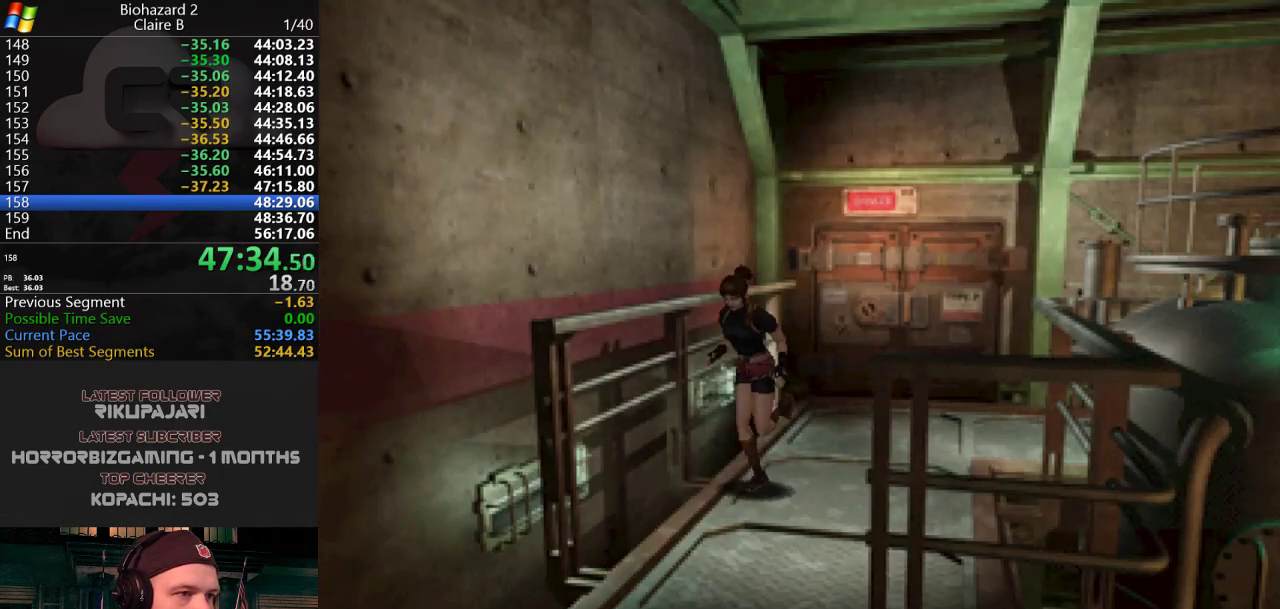
{"keys": ["g", "j", "w"], "events": [[167, "g", "up"], [317, "a", "down"], [367, "g", "down"], [450, "a", "up"]]}
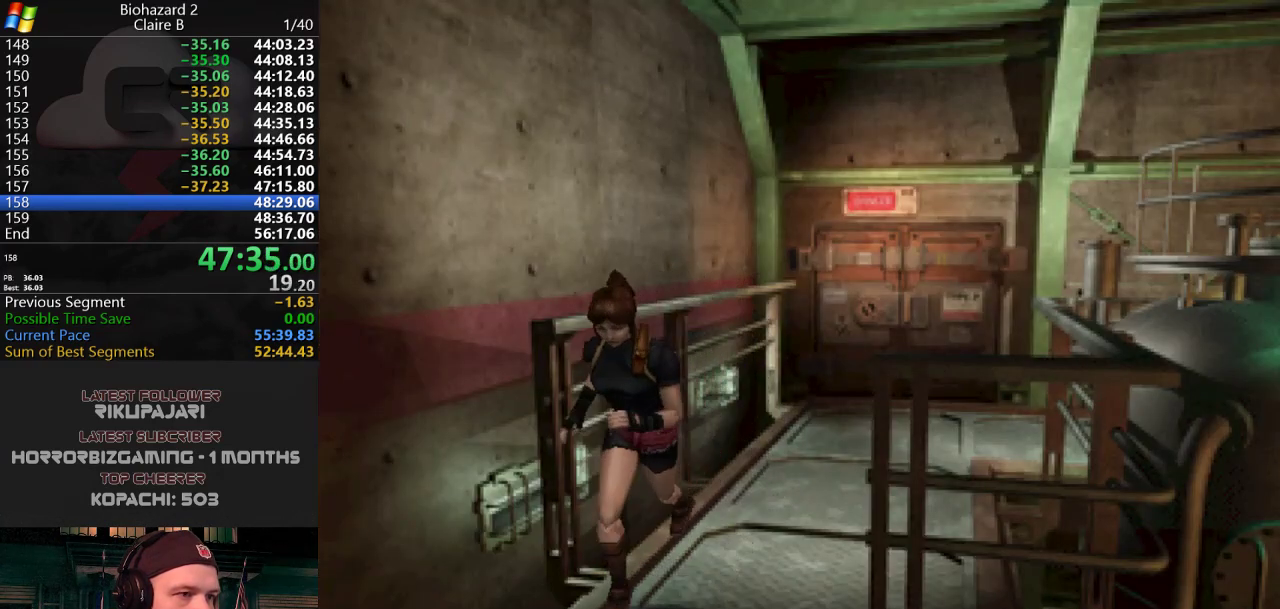
{"keys": ["g", "j", "w"], "events": [[51, "a", "down"], [184, "a", "up"]]}
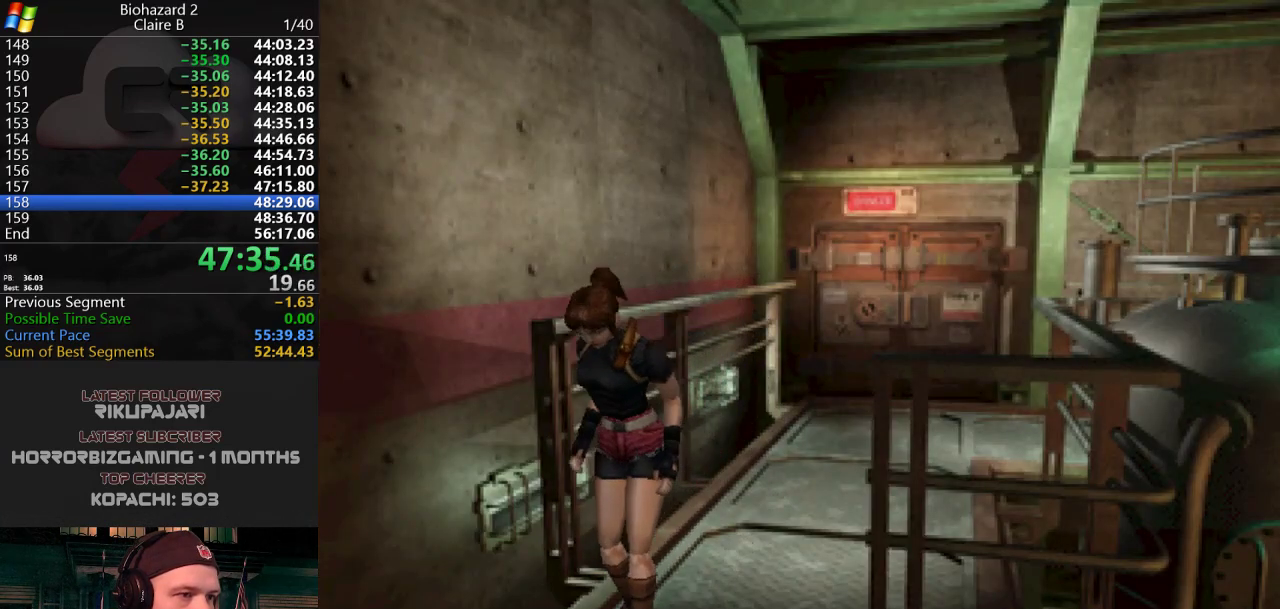
{"keys": ["a", "j", "w"], "events": [[17, "a", "down"], [17, "g", "up"]]}
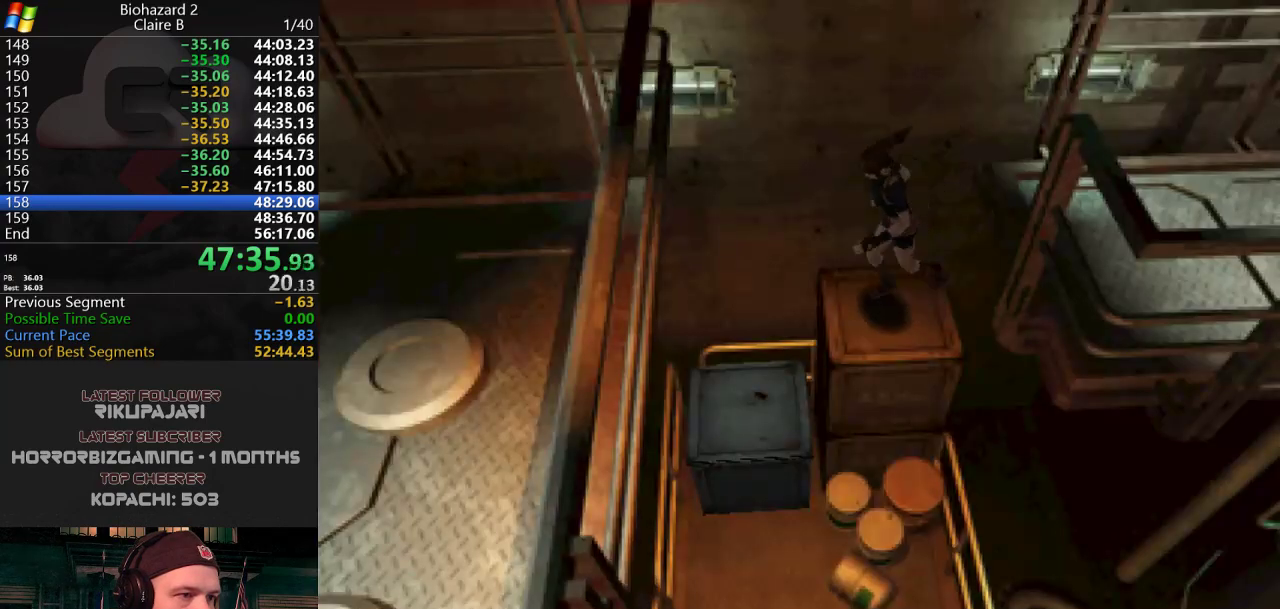
{"keys": ["g", "j", "w"], "events": [[134, "g", "down"], [217, "a", "up"], [317, "g", "up"], [367, "d", "down"], [401, "g", "down"], [501, "d", "up"]]}
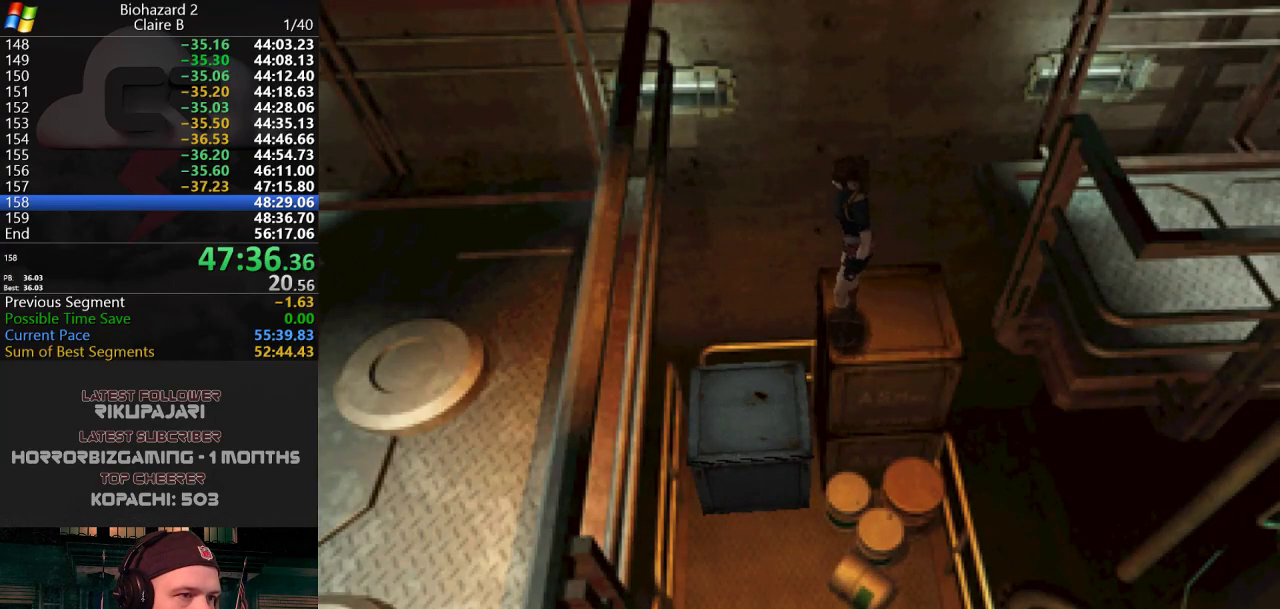
{"keys": ["a", "j"], "events": [[284, "a", "down"], [284, "g", "up"], [467, "w", "up"]]}